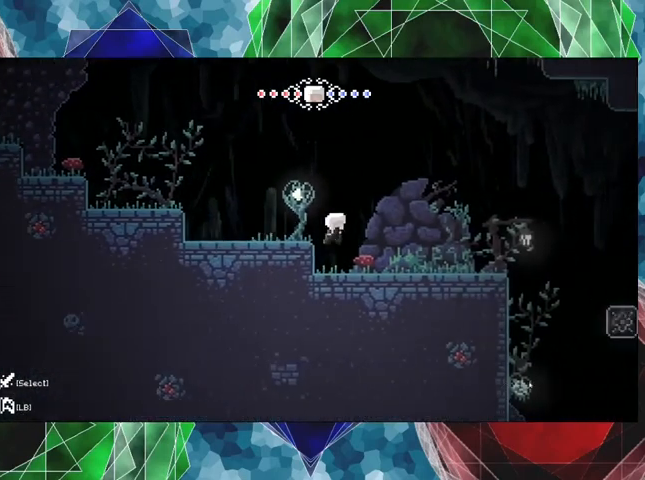
Gameplay with a controller (Nintendo layout); each line is a JSON object with the inputs held at the frame after it. "events" lists button and stick changes between this image and that frame as [ms after this image, input, new state], when the widget could be followed in between. Not read: L3 R3.
{"buttons": [], "left_stick": "center", "right_stick": "center", "events": [[100, "R2", "up"], [400, "DPAD_RIGHT", "up"]]}
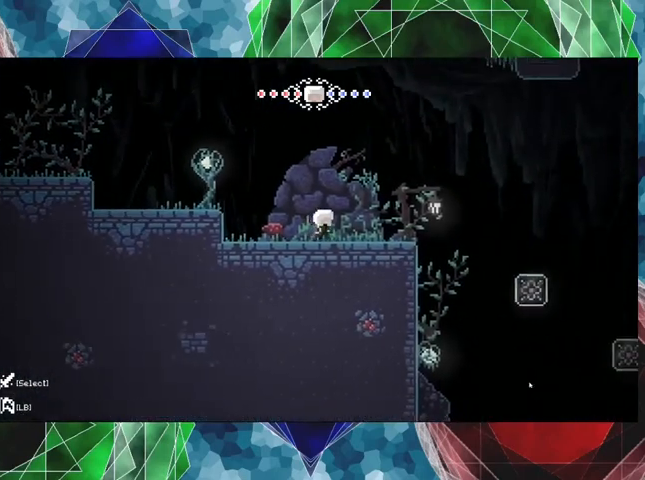
{"buttons": [], "left_stick": "center", "right_stick": "center", "events": [[33, "DPAD_LEFT", "down"], [167, "DPAD_LEFT", "up"]]}
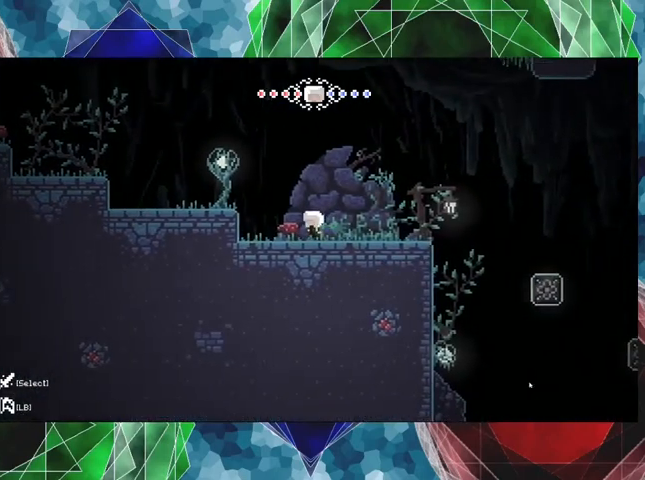
{"buttons": [], "left_stick": "center", "right_stick": "center", "events": []}
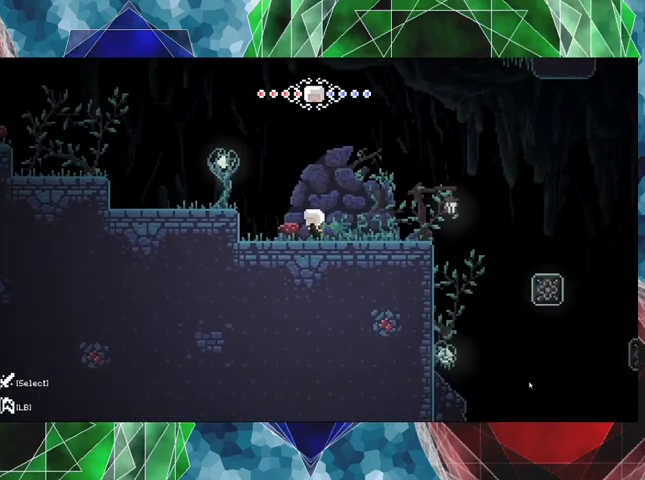
{"buttons": ["DPAD_RIGHT"], "left_stick": "center", "right_stick": "center", "events": [[133, "DPAD_LEFT", "down"], [233, "DPAD_LEFT", "up"], [400, "DPAD_RIGHT", "down"]]}
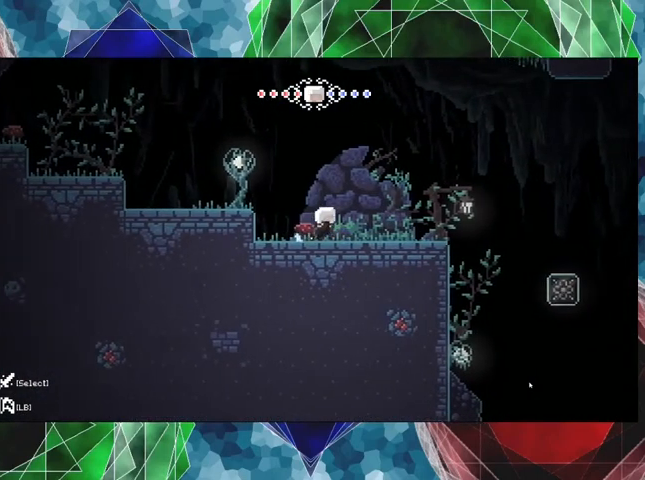
{"buttons": [], "left_stick": "center", "right_stick": "center", "events": [[400, "DPAD_RIGHT", "up"]]}
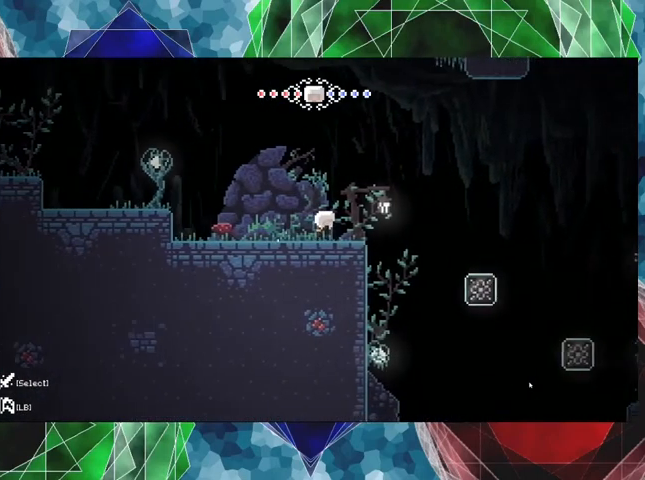
{"buttons": [], "left_stick": "center", "right_stick": "center", "events": []}
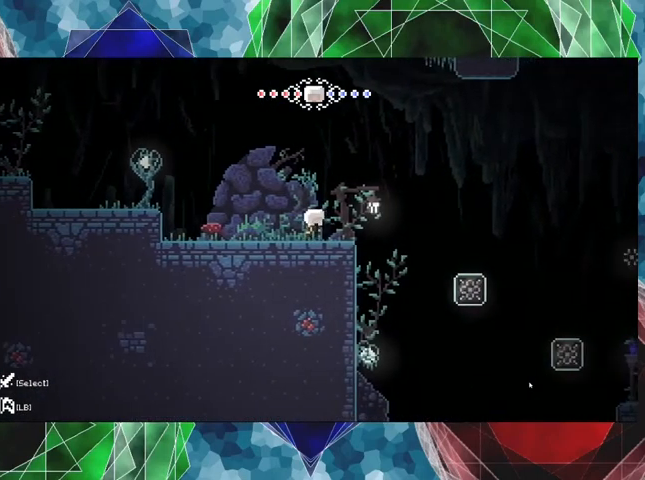
{"buttons": [], "left_stick": "center", "right_stick": "center", "events": [[33, "DPAD_LEFT", "down"], [333, "DPAD_LEFT", "up"]]}
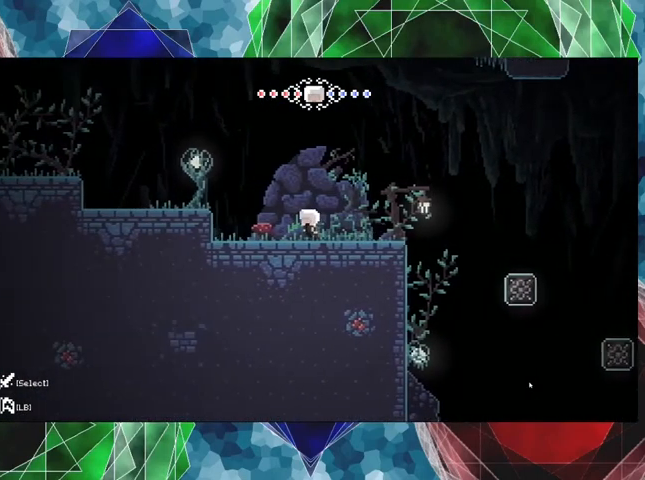
{"buttons": [], "left_stick": "center", "right_stick": "center", "events": [[267, "DPAD_RIGHT", "down"], [467, "DPAD_RIGHT", "up"]]}
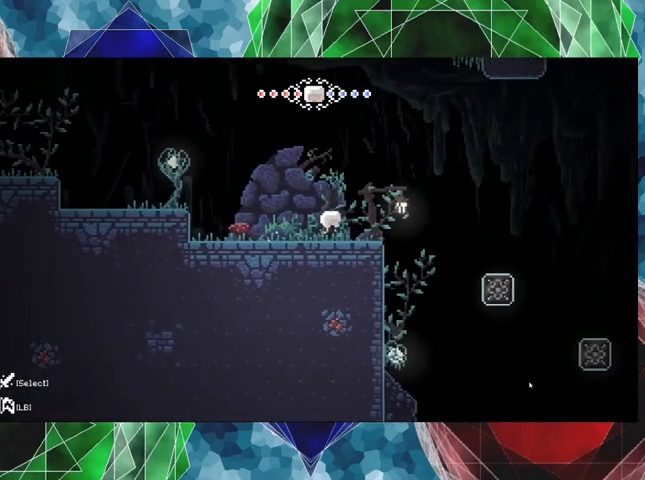
{"buttons": [], "left_stick": "center", "right_stick": "center", "events": [[267, "DPAD_LEFT", "down"], [500, "DPAD_LEFT", "up"]]}
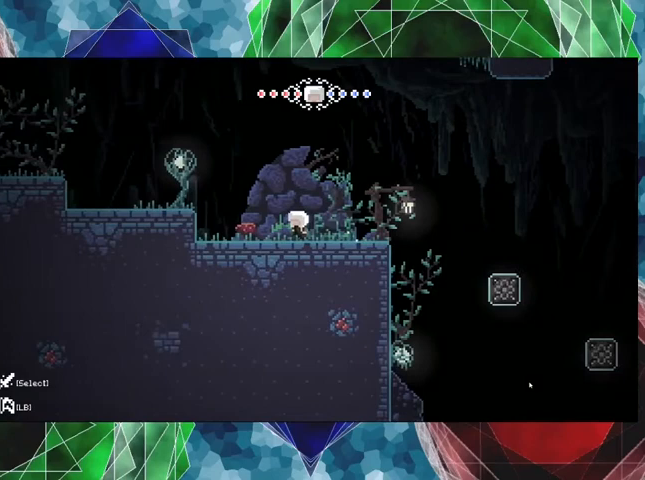
{"buttons": [], "left_stick": "center", "right_stick": "center", "events": [[200, "DPAD_RIGHT", "down"], [433, "DPAD_RIGHT", "up"]]}
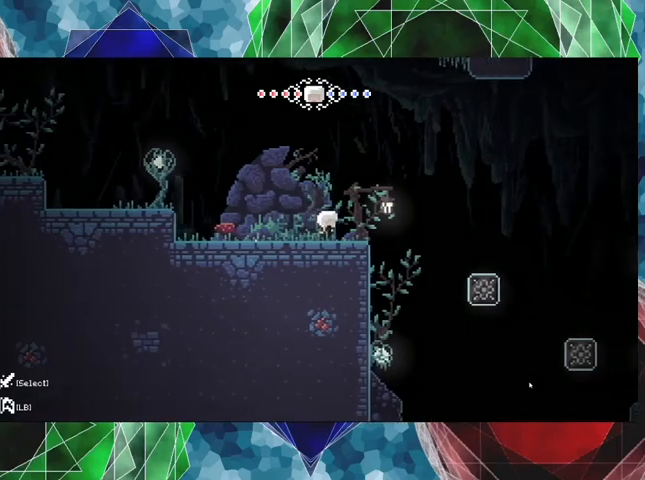
{"buttons": ["B", "DPAD_RIGHT"], "left_stick": "center", "right_stick": "center", "events": [[333, "DPAD_RIGHT", "down"], [400, "B", "down"]]}
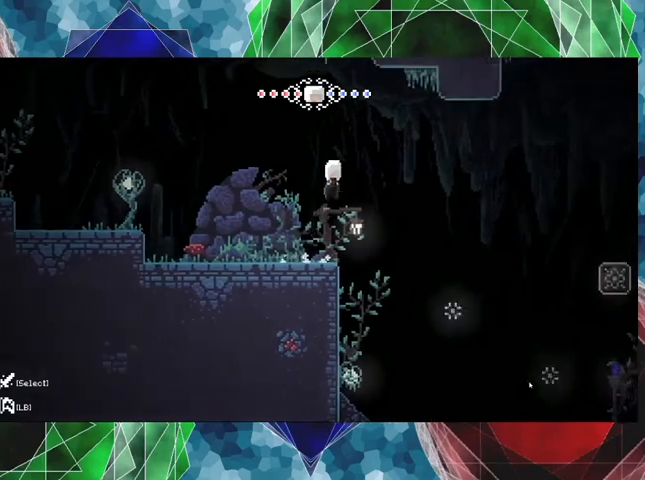
{"buttons": ["DPAD_LEFT"], "left_stick": "center", "right_stick": "center", "events": [[267, "DPAD_RIGHT", "up"], [333, "DPAD_LEFT", "down"], [467, "B", "up"]]}
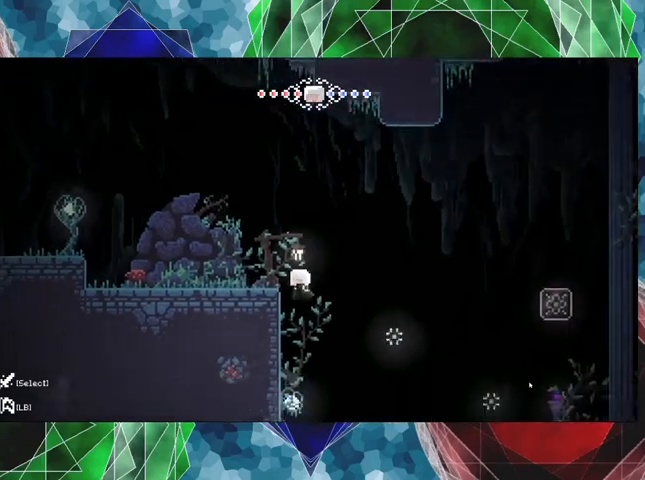
{"buttons": ["R2"], "left_stick": "center", "right_stick": "center", "events": [[100, "R2", "down"], [400, "DPAD_LEFT", "up"]]}
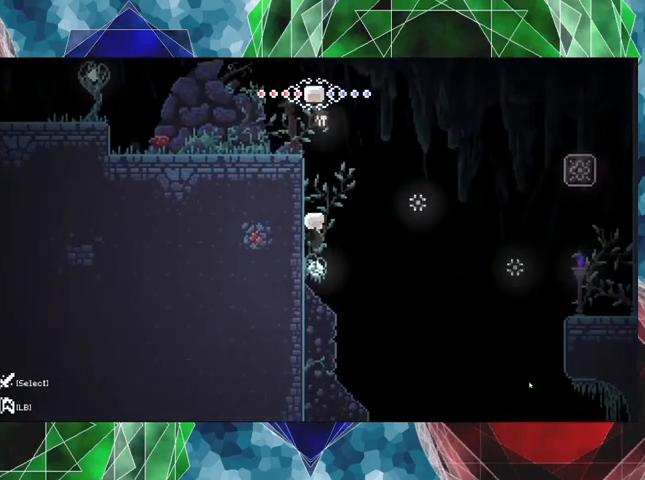
{"buttons": ["R2", "DPAD_DOWN"], "left_stick": "center", "right_stick": "center", "events": [[67, "DPAD_DOWN", "down"]]}
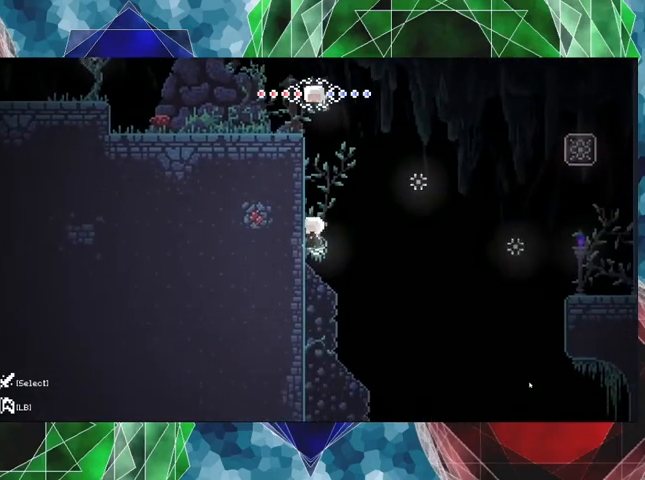
{"buttons": ["R2", "DPAD_DOWN"], "left_stick": "center", "right_stick": "center", "events": []}
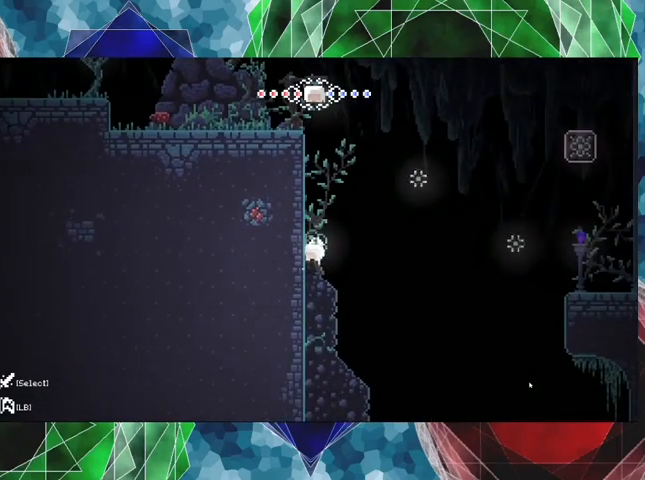
{"buttons": ["R2"], "left_stick": "center", "right_stick": "center", "events": [[33, "DPAD_DOWN", "up"]]}
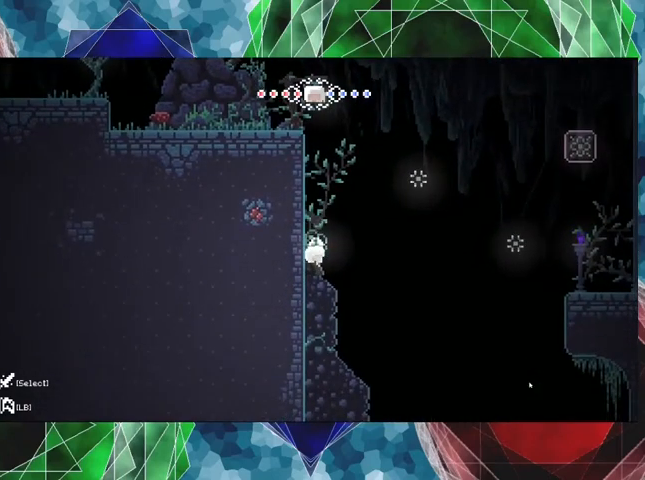
{"buttons": ["R2"], "left_stick": "center", "right_stick": "center", "events": []}
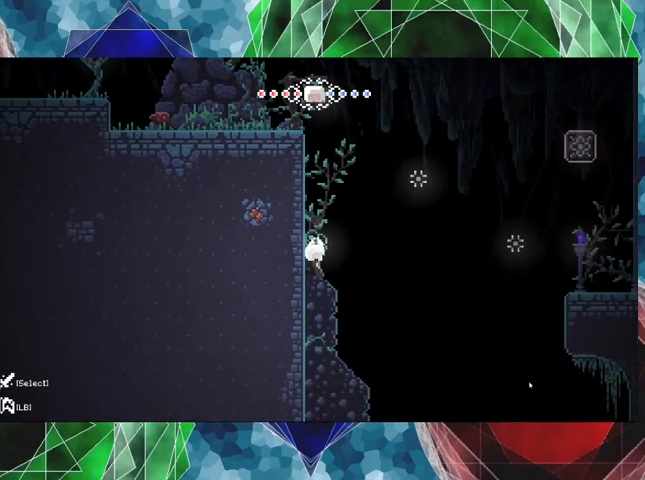
{"buttons": ["L1", "R2"], "left_stick": "center", "right_stick": "center", "events": [[233, "L1", "down"]]}
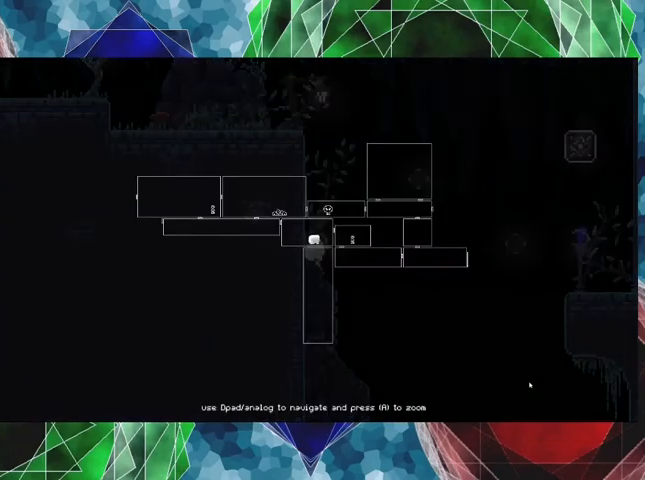
{"buttons": ["R2"], "left_stick": "center", "right_stick": "center", "events": [[500, "L1", "up"]]}
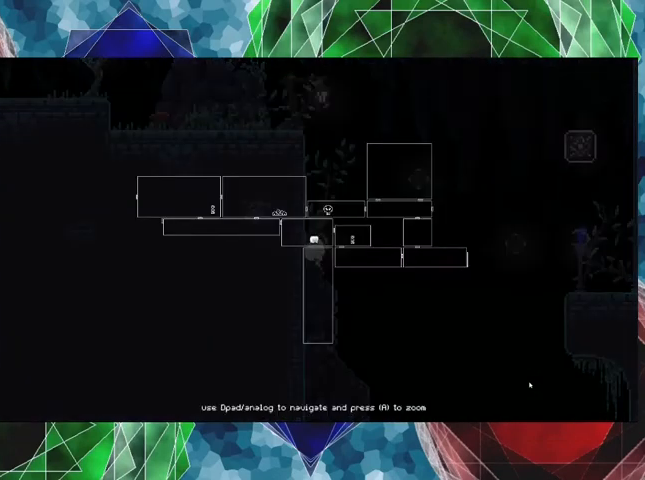
{"buttons": ["R2"], "left_stick": "center", "right_stick": "center", "events": []}
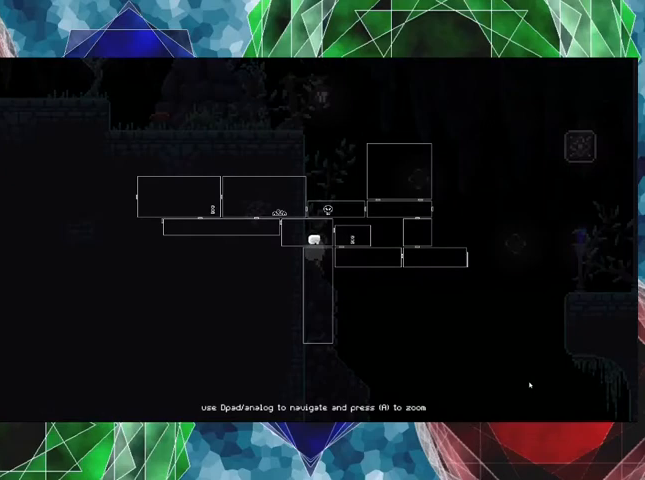
{"buttons": ["R2"], "left_stick": "center", "right_stick": "center", "events": []}
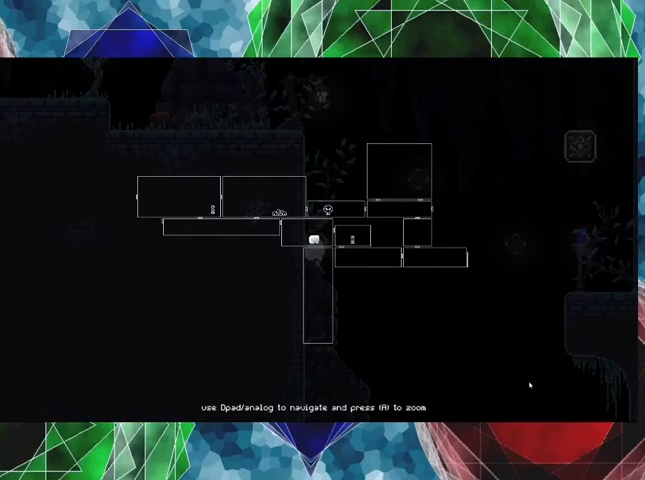
{"buttons": ["R2"], "left_stick": "center", "right_stick": "center", "events": []}
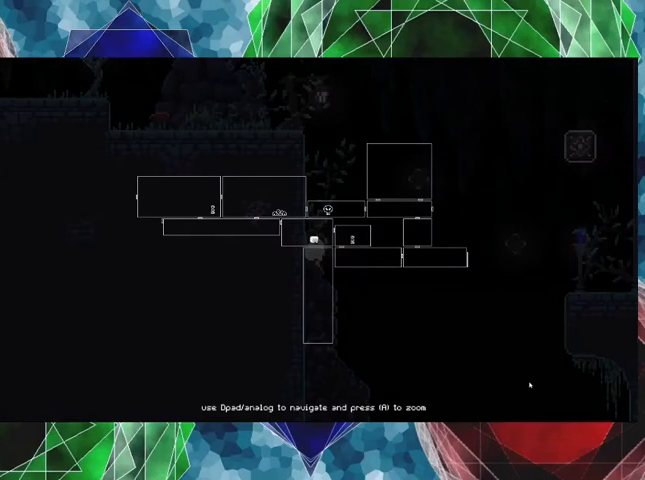
{"buttons": ["R2"], "left_stick": "center", "right_stick": "center", "events": [[200, "L1", "down"], [300, "L1", "up"]]}
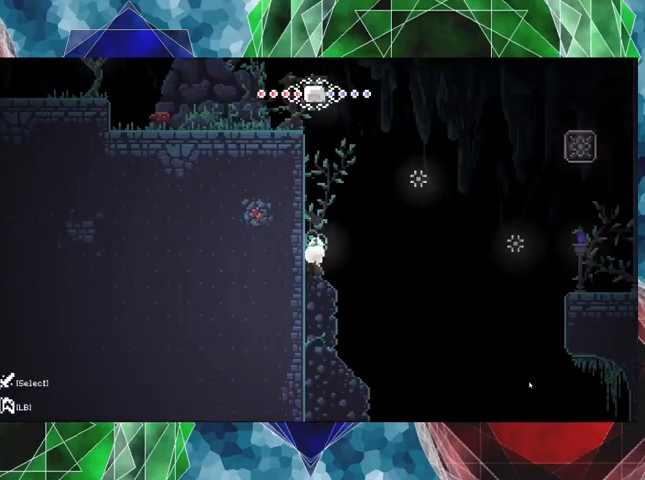
{"buttons": [], "left_stick": "center", "right_stick": "center", "events": [[133, "R2", "up"]]}
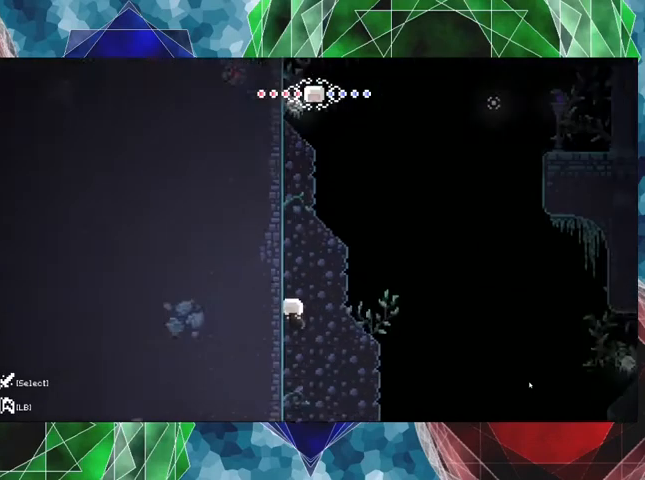
{"buttons": ["R2", "DPAD_LEFT"], "left_stick": "center", "right_stick": "center", "events": [[433, "DPAD_LEFT", "down"], [467, "R2", "down"]]}
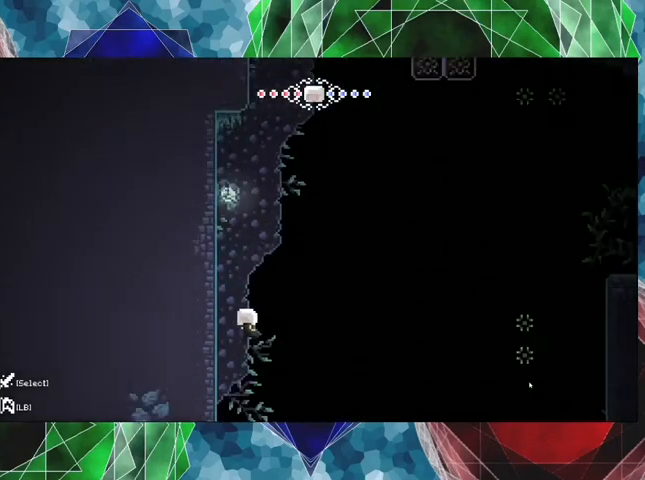
{"buttons": ["R2", "DPAD_LEFT"], "left_stick": "center", "right_stick": "center", "events": []}
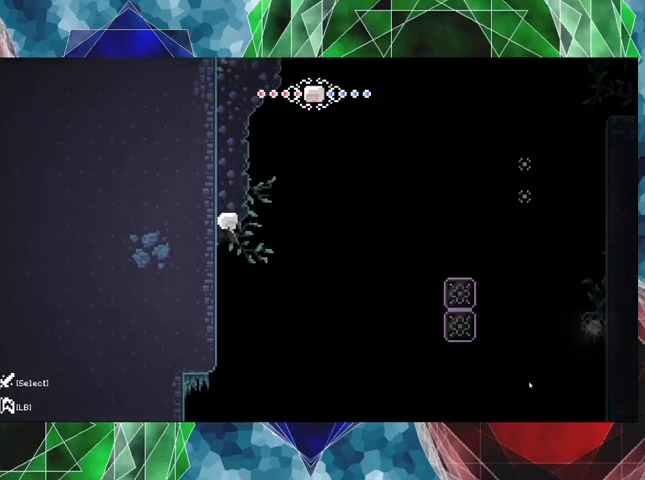
{"buttons": ["R2", "DPAD_DOWN"], "left_stick": "center", "right_stick": "center", "events": [[100, "DPAD_LEFT", "up"], [267, "DPAD_DOWN", "down"]]}